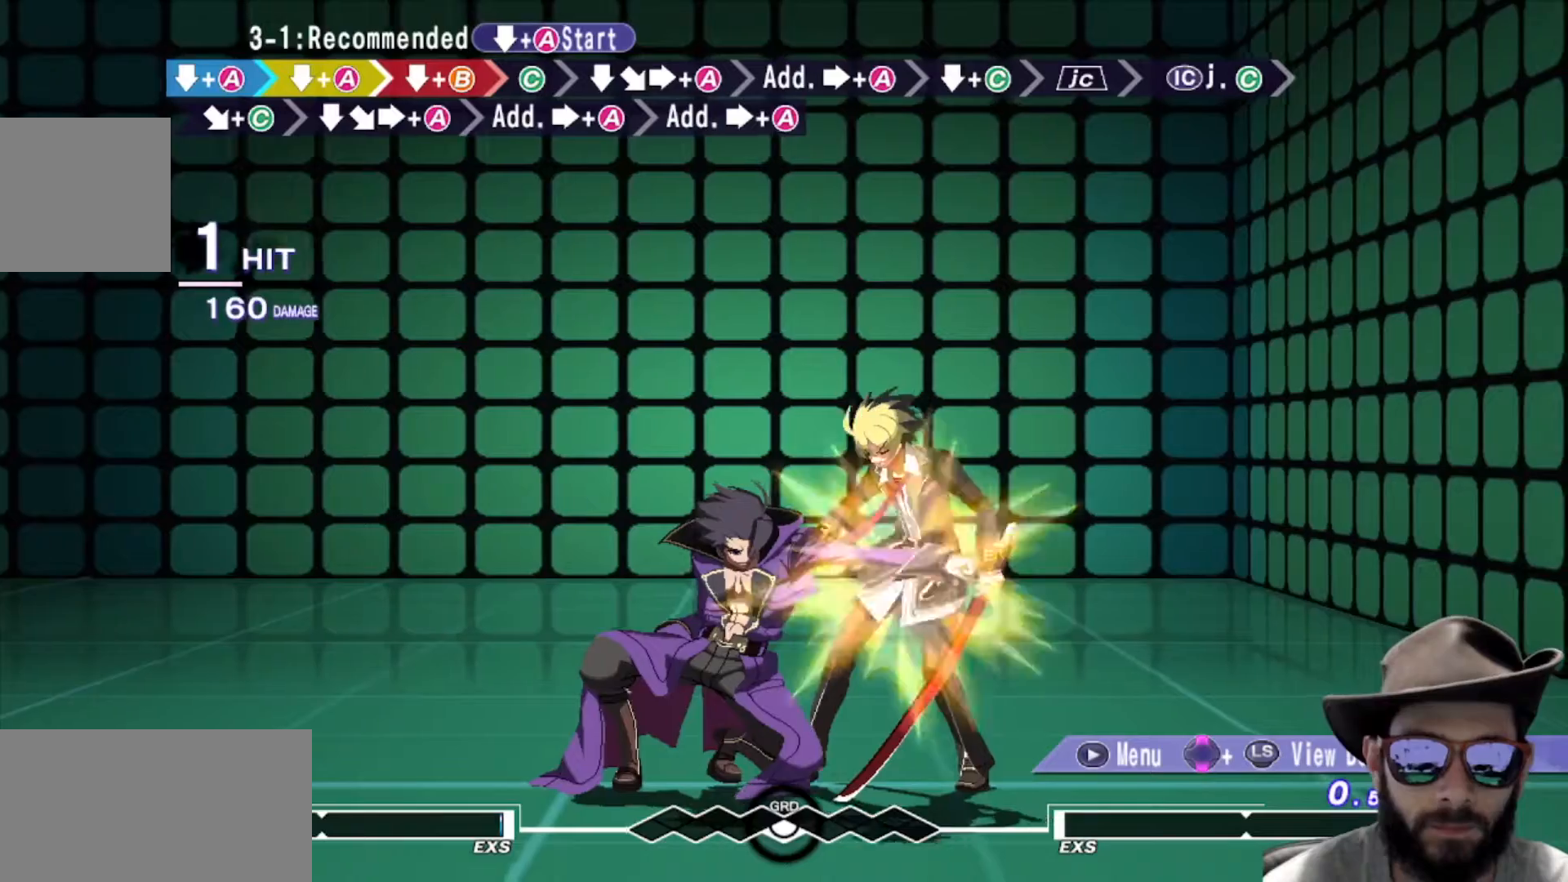
Gameplay with a controller (arcade stick); each line is a JSON object with the inputs held at the frame after it. "events" lists button and stick changes between this image and that frame as [ms after this image, input, new state], when the widget could be followed in between. Not read: L3 R2 R3.
{"buttons": [], "left_stick": "center", "events": [[100, "left_stick", "center"]]}
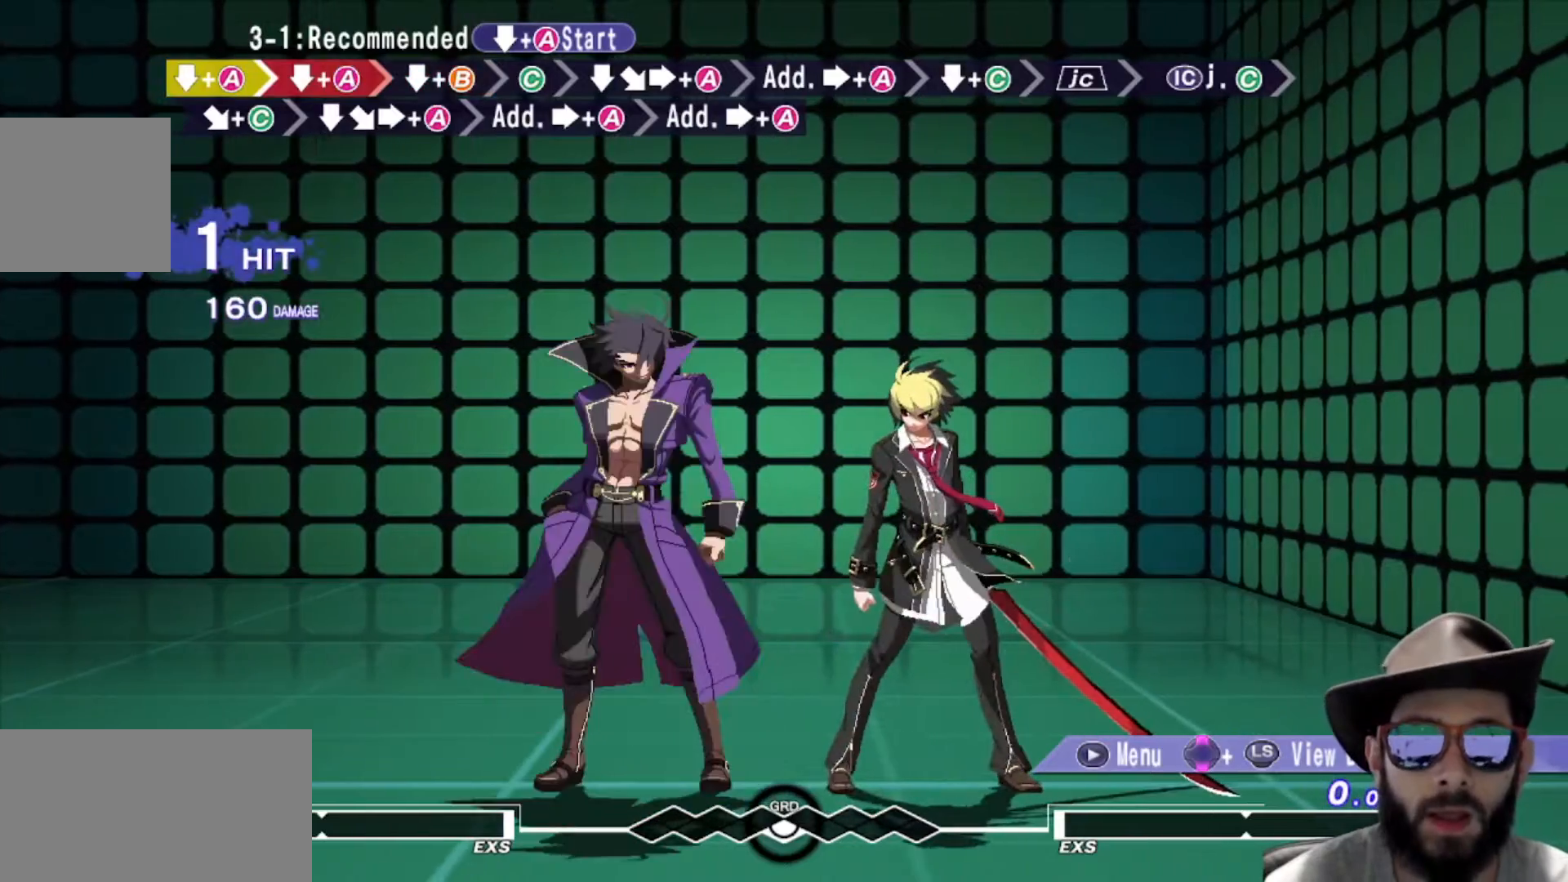
{"buttons": [], "left_stick": "center", "events": [[216, "left_stick", "right"], [317, "left_stick", "center"]]}
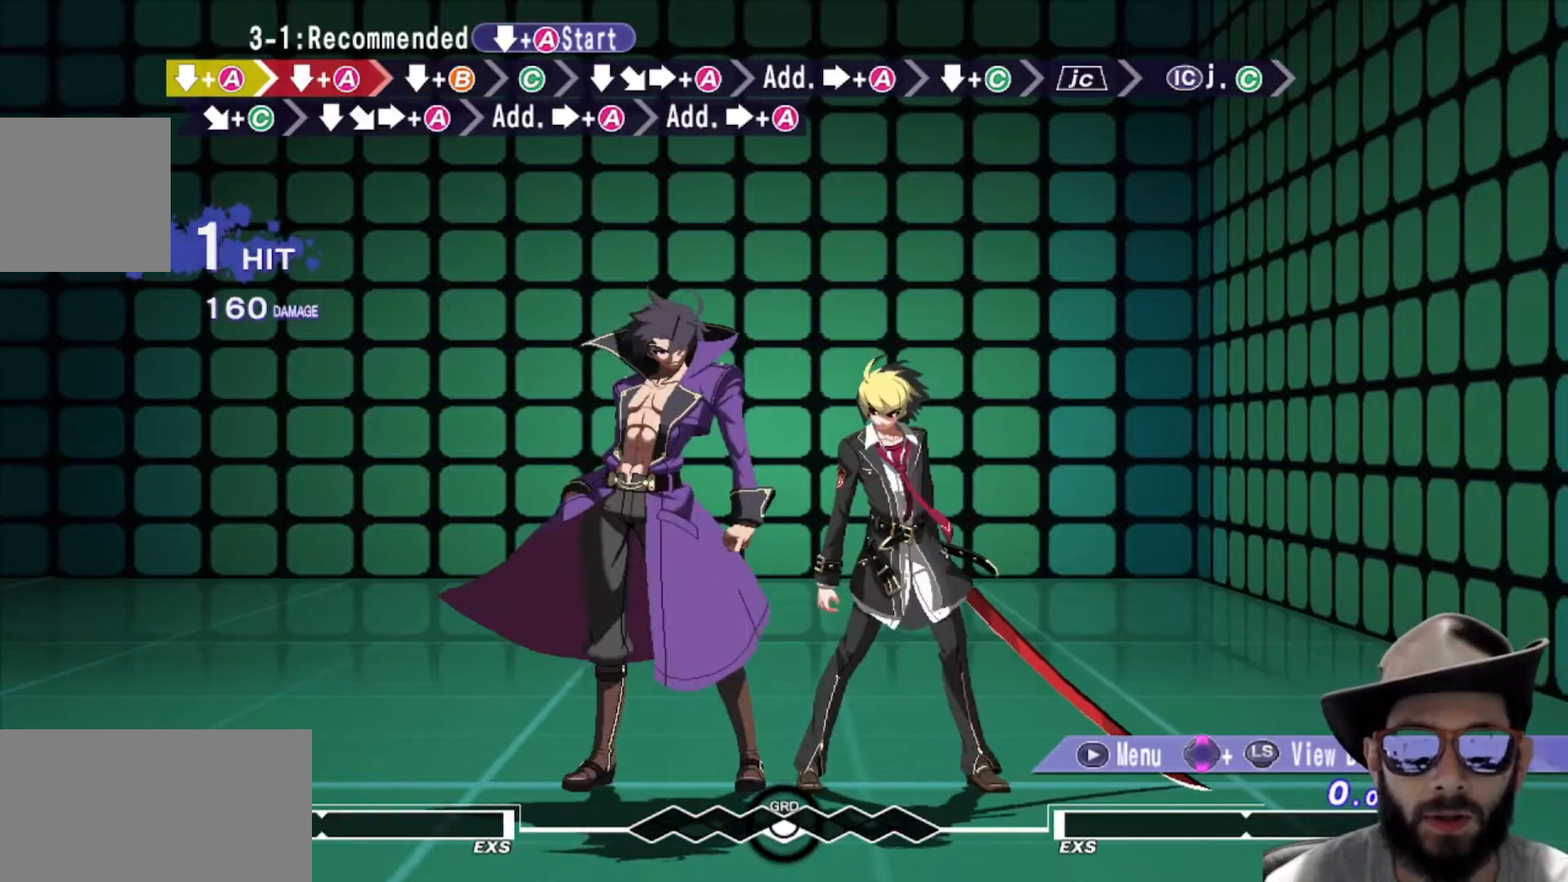
{"buttons": ["R1"], "left_stick": "down", "events": [[467, "left_stick", "down"], [484, "R1", "down"]]}
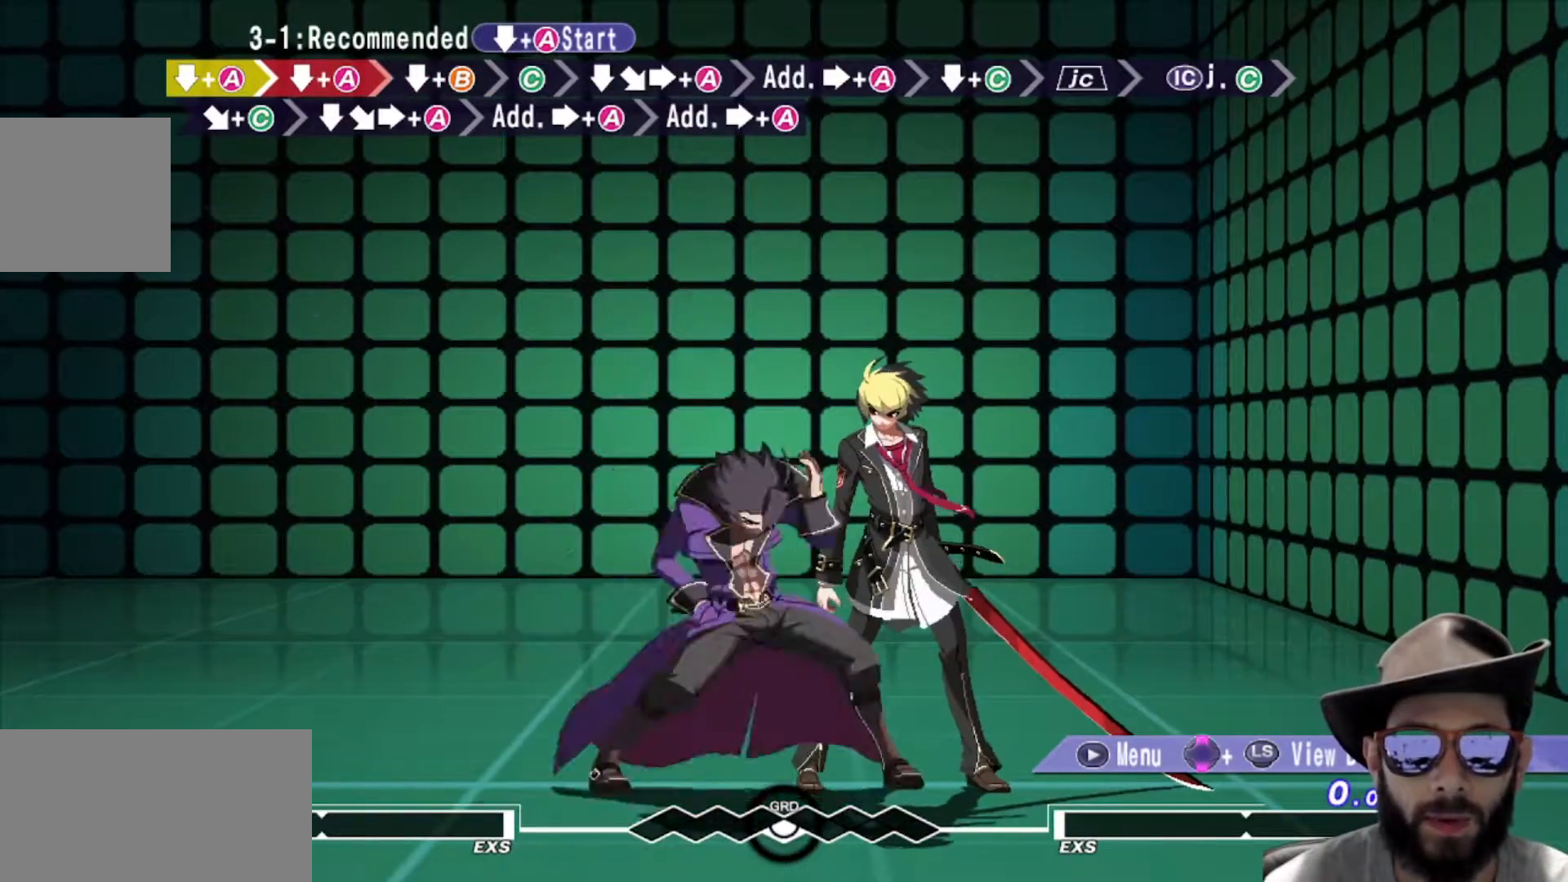
{"buttons": [], "left_stick": "center", "events": [[83, "R1", "up"], [83, "left_stick", "center"]]}
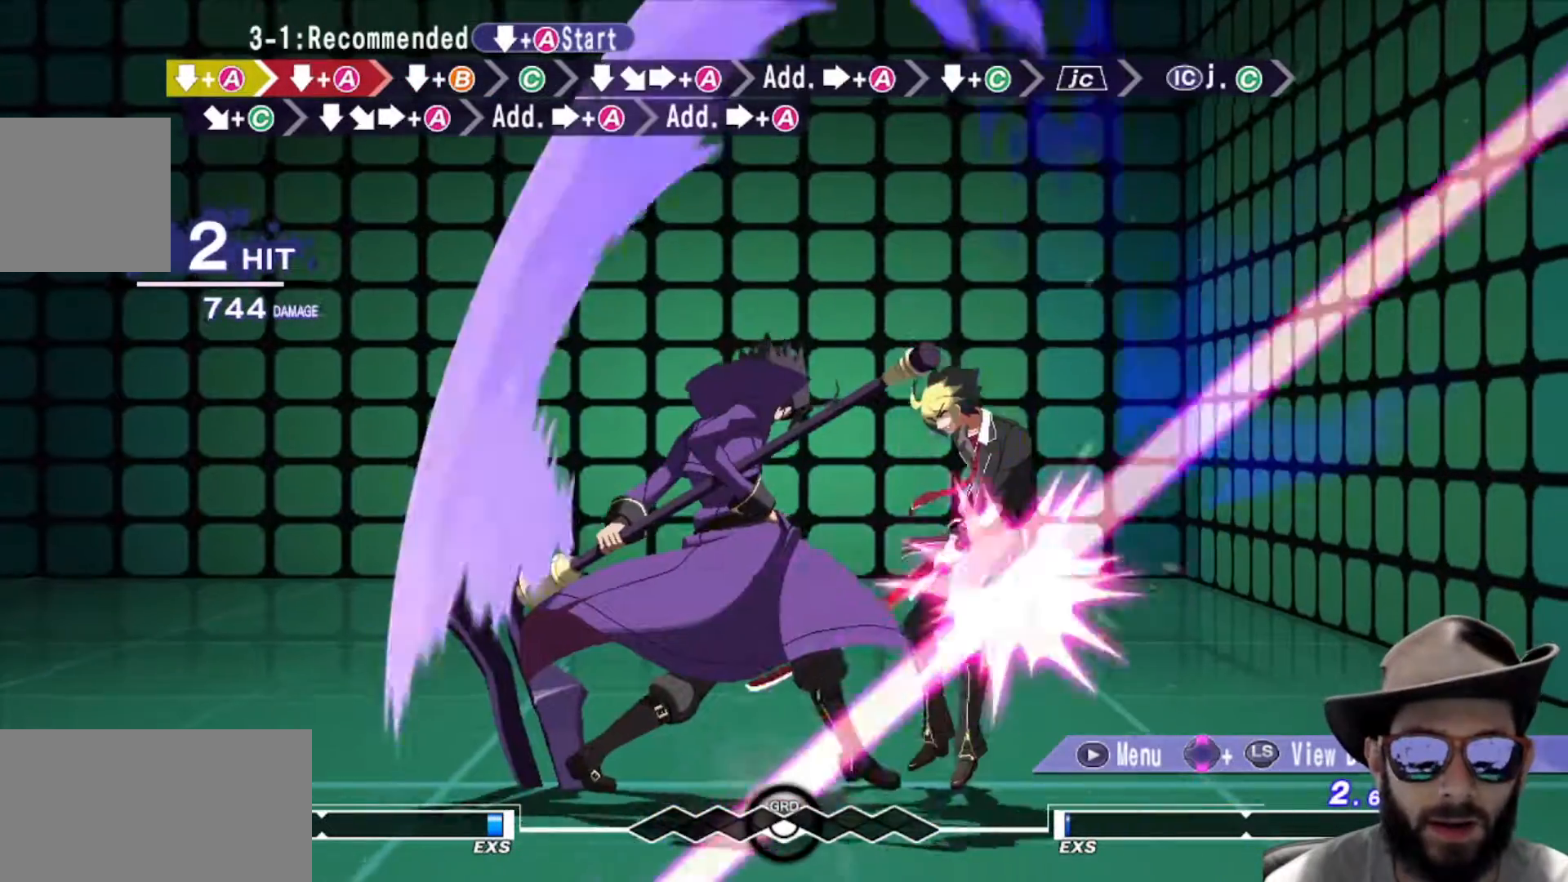
{"buttons": [], "left_stick": "center"}
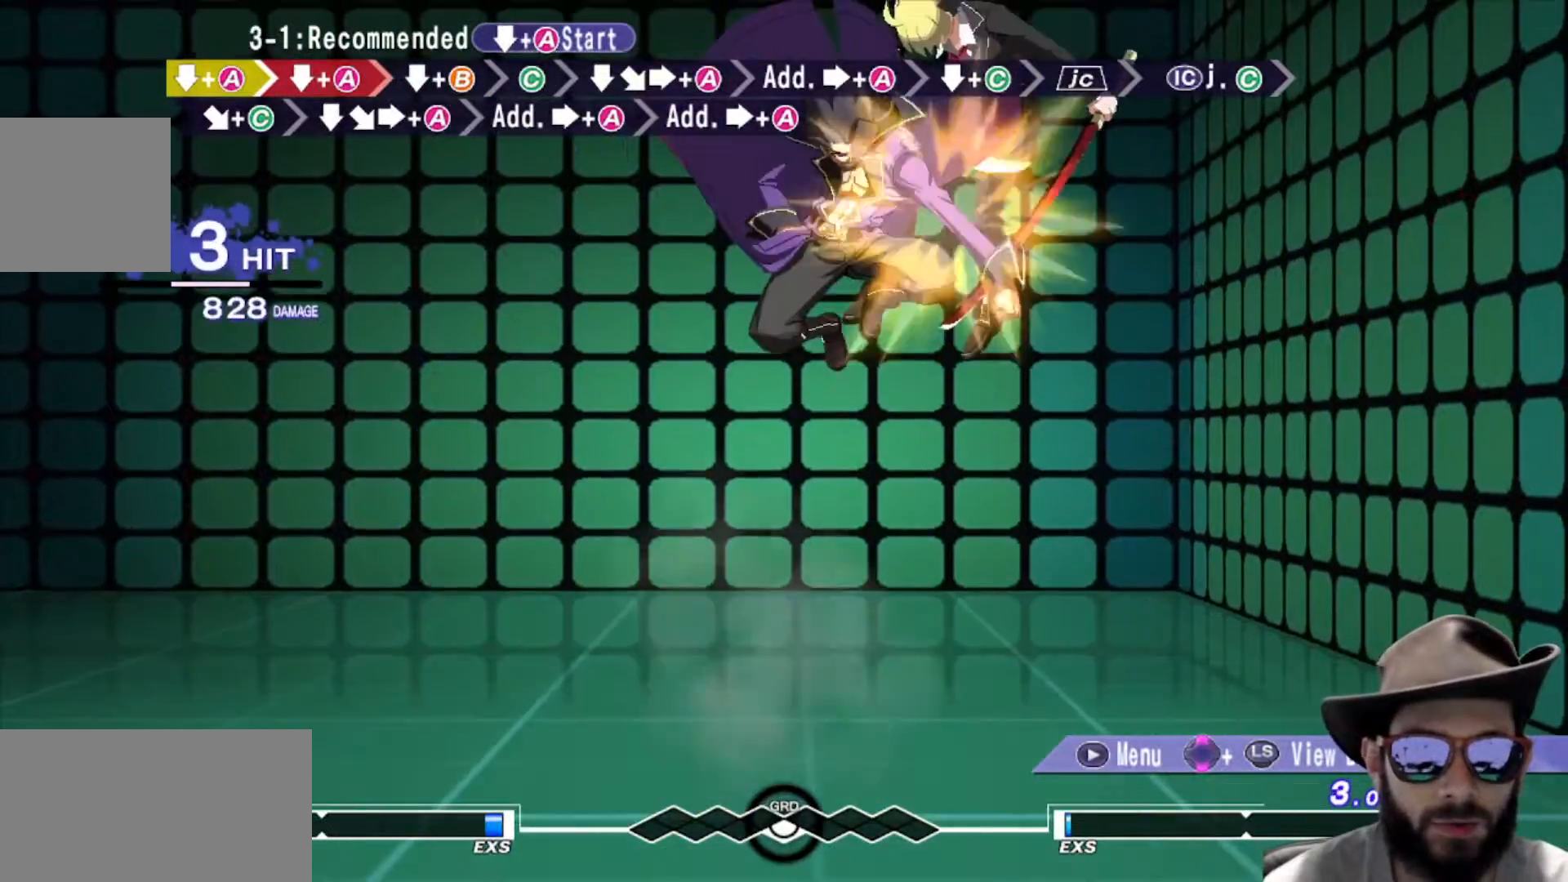
{"buttons": [], "left_stick": "center", "events": [[283, "left_stick", "left"], [367, "left_stick", "center"]]}
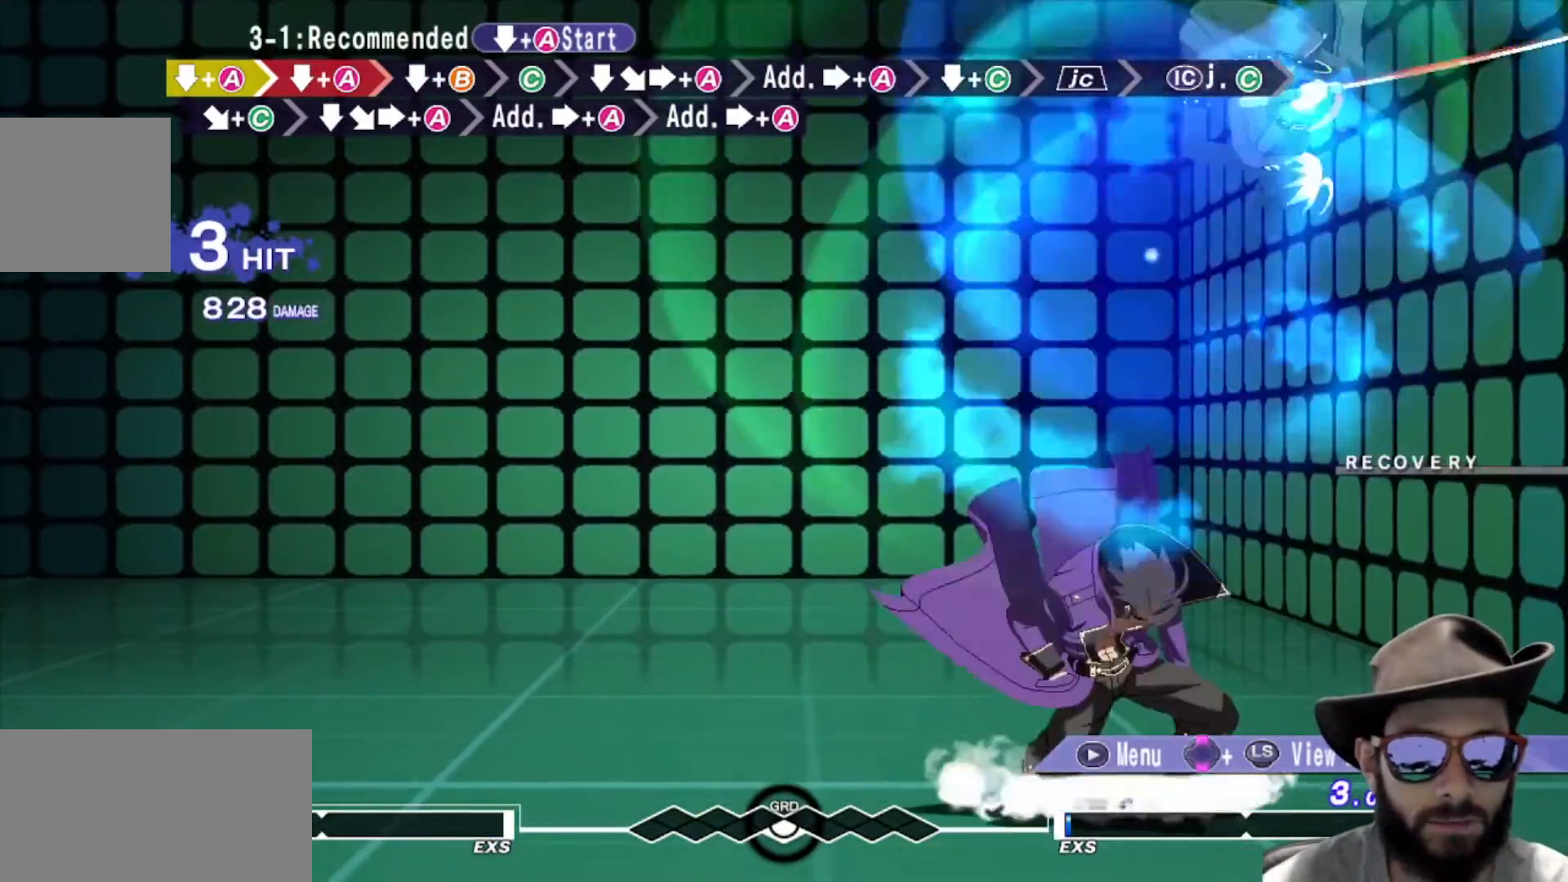
{"buttons": [], "left_stick": "center", "events": []}
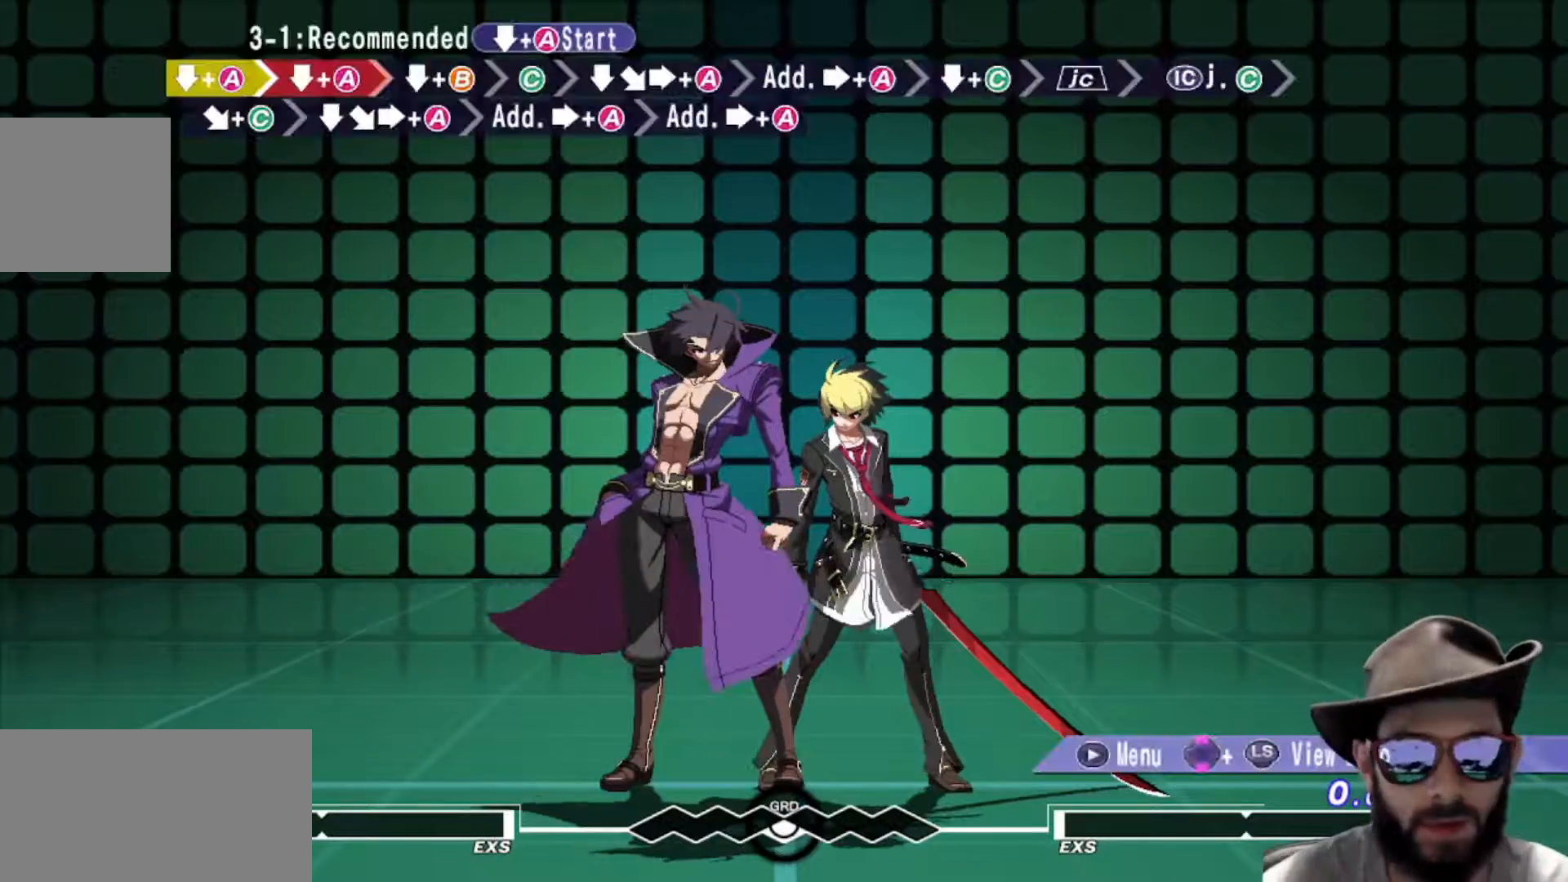
{"buttons": [], "left_stick": "center", "events": [[117, "left_stick", "down"], [200, "R1", "down"], [250, "left_stick", "center"], [300, "R1", "up"]]}